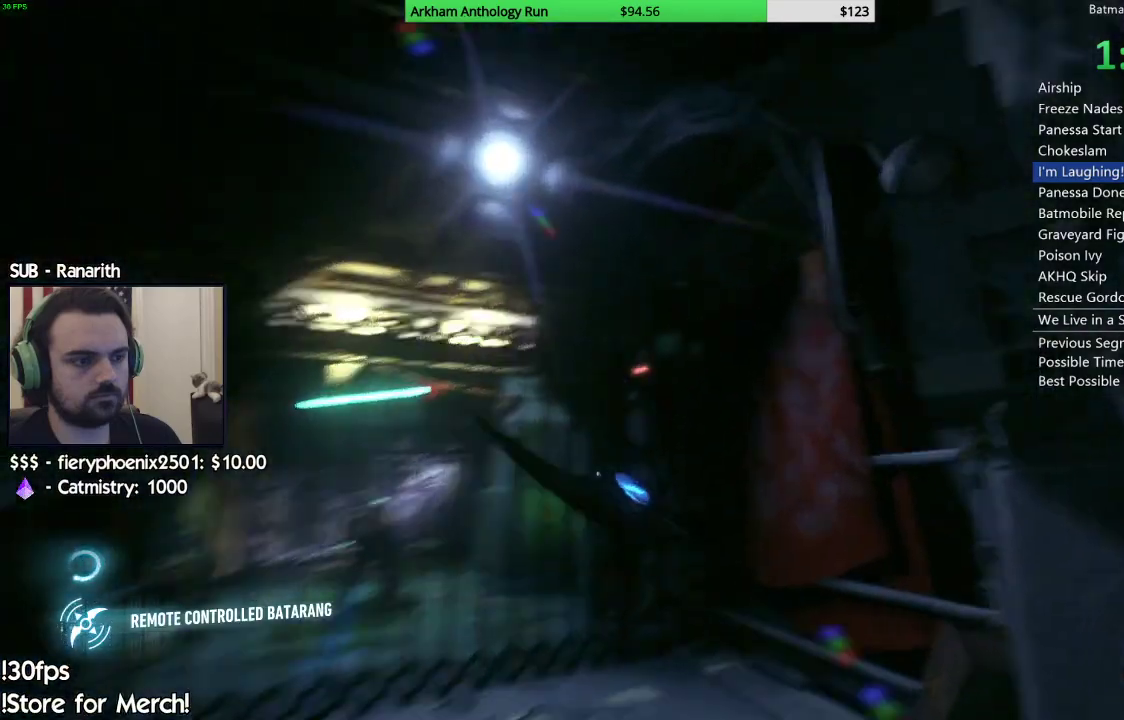
Gameplay with a controller (Xbox layout); each line is a JSON object with the inputs held at the frame after it. "events" lists button and stick changes between this image and that frame as [ms after this image, input, new state], when the widget could be followed in between.
{"buttons": ["L2"], "left_stick": "up", "right_stick": "center", "events": [[167, "left_stick", "left"], [350, "left_stick", "center"], [483, "L2", "down"], [483, "left_stick", "up"]]}
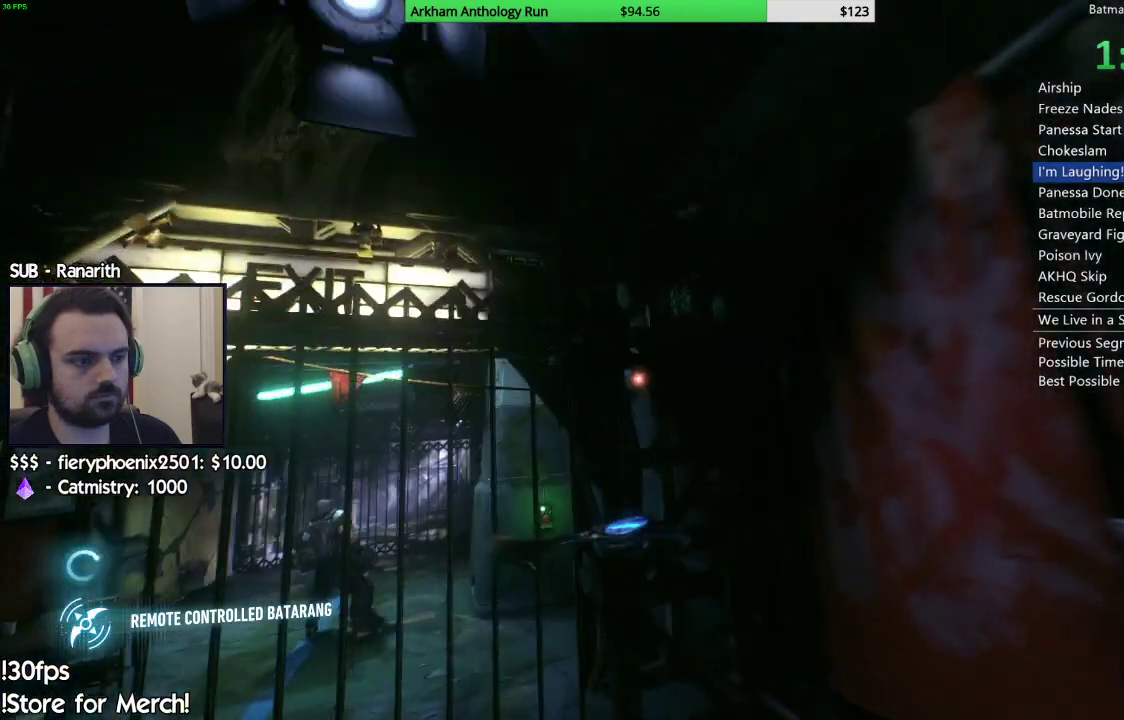
{"buttons": ["L2"], "left_stick": "center", "right_stick": "center", "events": [[33, "left_stick", "up-right"], [167, "left_stick", "center"], [250, "left_stick", "up-right"], [417, "left_stick", "center"]]}
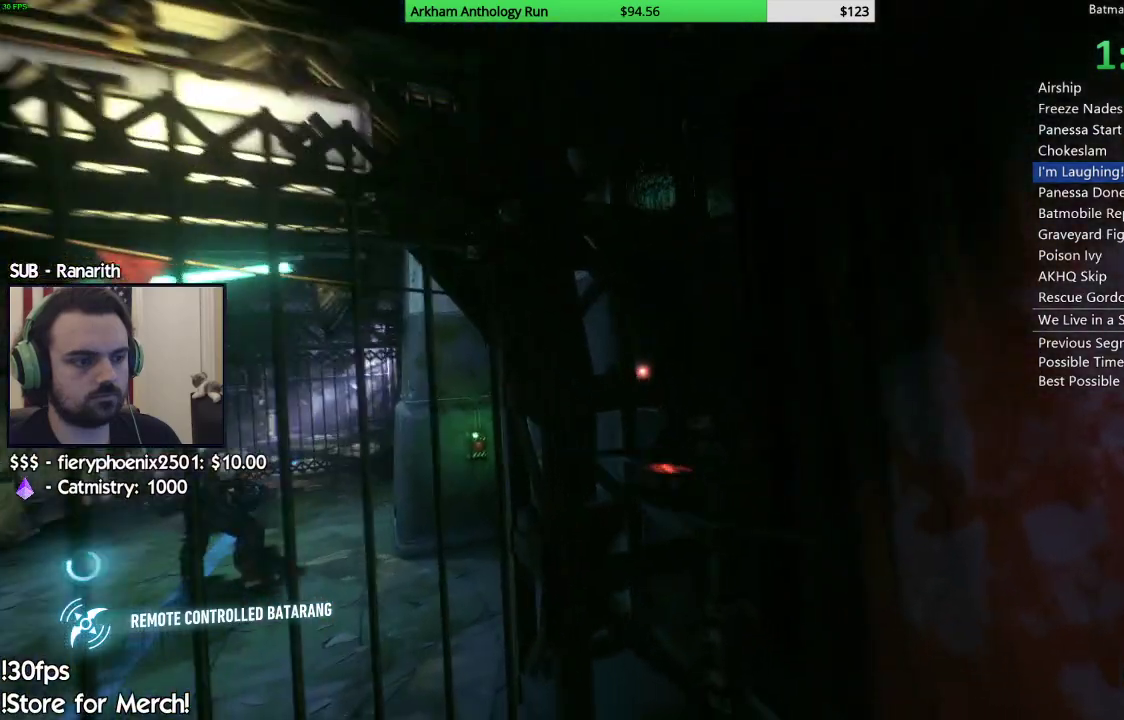
{"buttons": ["L2"], "left_stick": "center", "right_stick": "center", "events": [[133, "left_stick", "left"], [233, "left_stick", "center"]]}
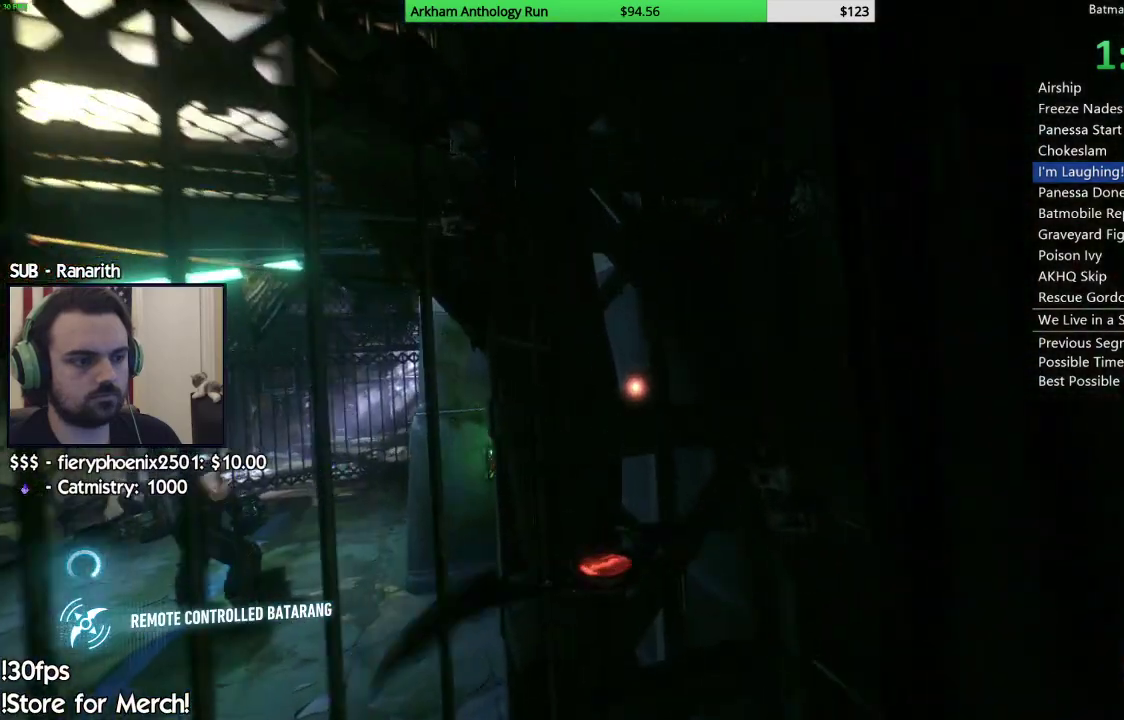
{"buttons": ["L2"], "left_stick": "left", "right_stick": "center", "events": [[50, "left_stick", "down"], [167, "left_stick", "center"], [433, "left_stick", "left"]]}
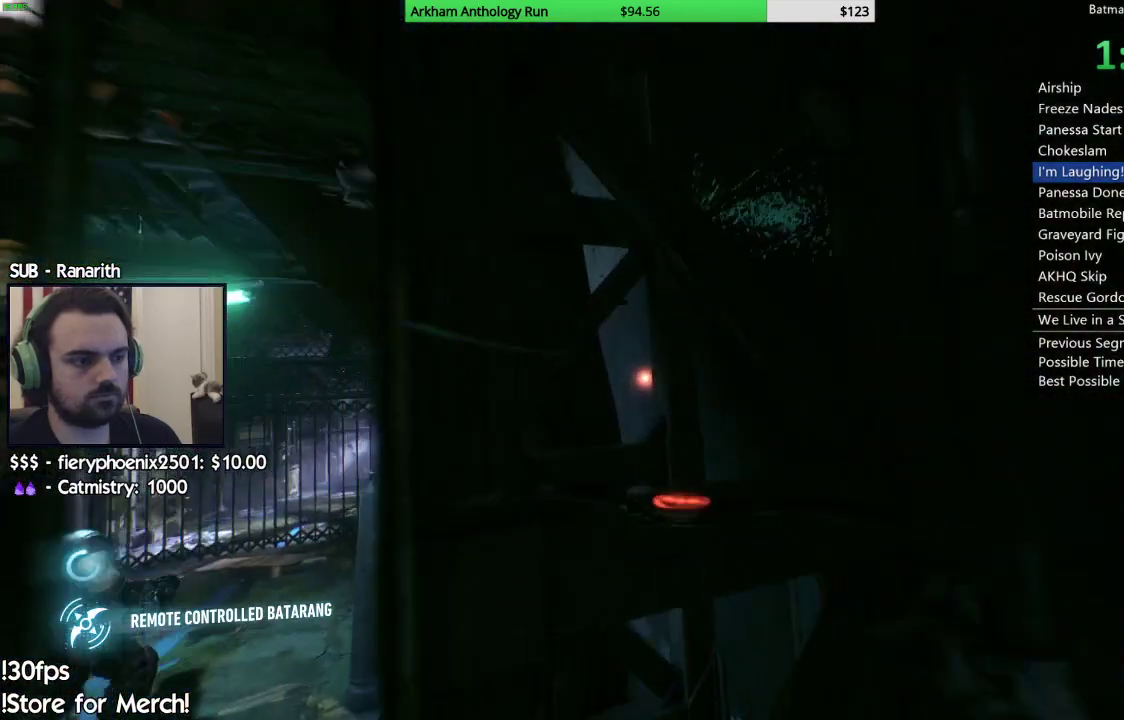
{"buttons": ["L2"], "left_stick": "center", "right_stick": "center", "events": [[17, "left_stick", "center"], [350, "left_stick", "down"], [417, "left_stick", "center"]]}
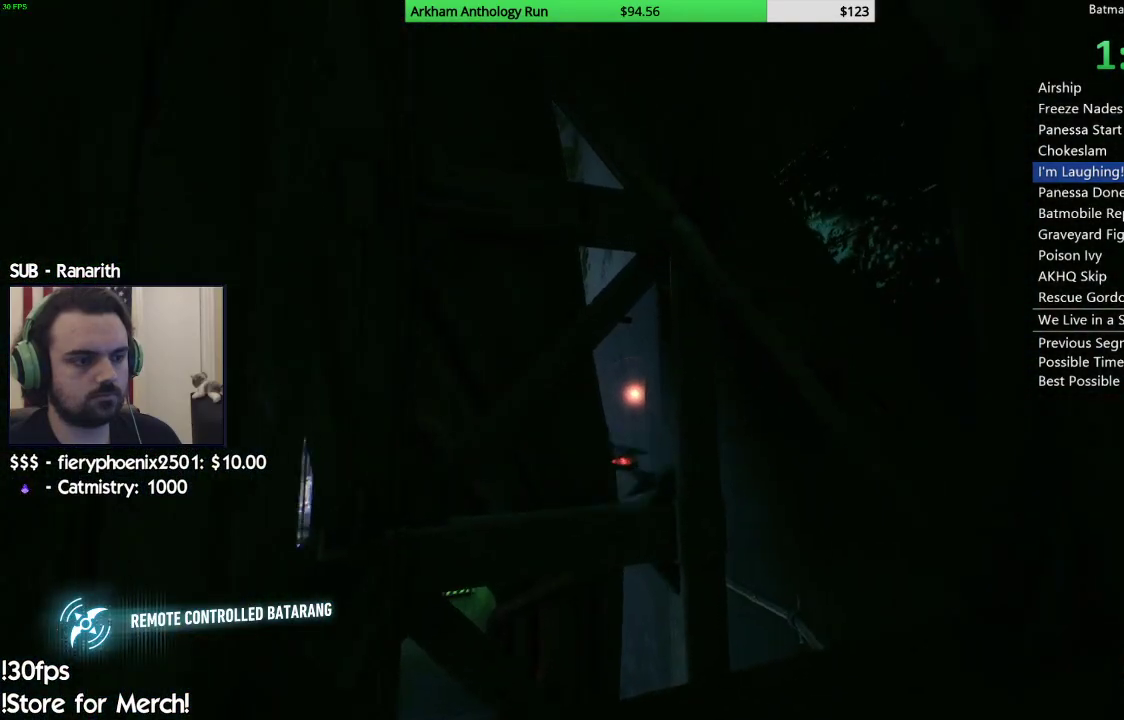
{"buttons": ["L2"], "left_stick": "up-left", "right_stick": "center", "events": [[350, "left_stick", "left"], [467, "left_stick", "up-left"]]}
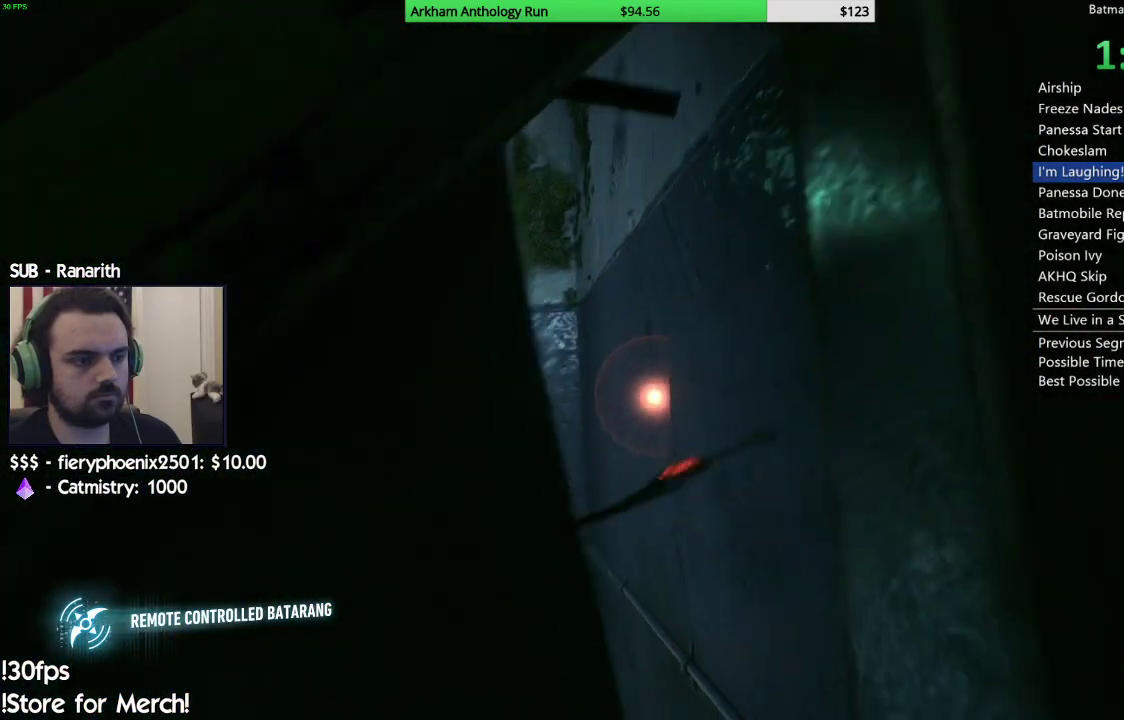
{"buttons": ["L2"], "left_stick": "center", "right_stick": "center", "events": [[250, "left_stick", "center"]]}
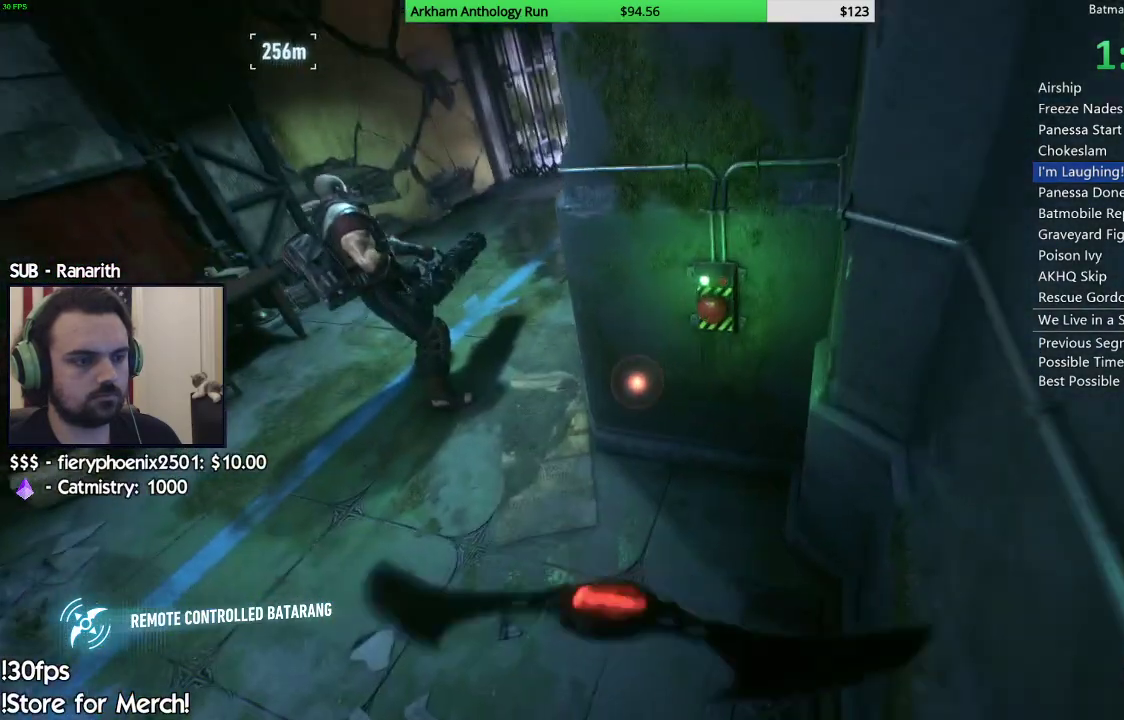
{"buttons": ["L2"], "left_stick": "center", "right_stick": "center", "events": [[17, "left_stick", "right"], [167, "left_stick", "center"], [350, "left_stick", "down"], [500, "left_stick", "center"]]}
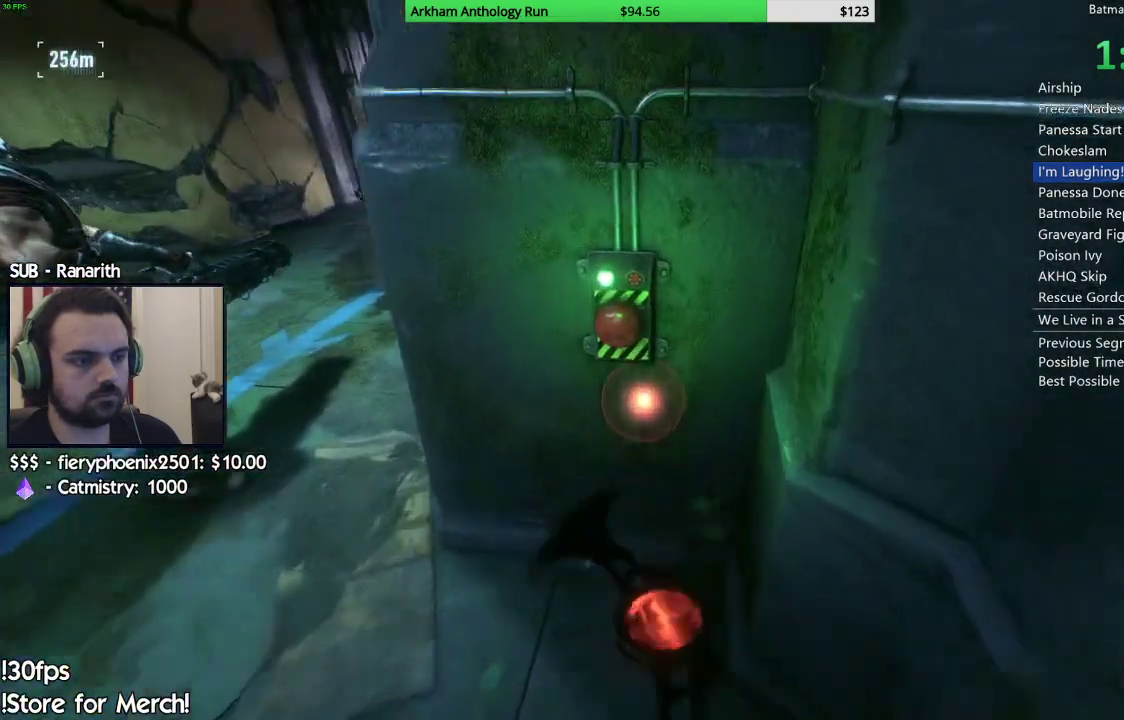
{"buttons": [], "left_stick": "center", "right_stick": "center", "events": [[200, "left_stick", "down-left"], [317, "left_stick", "center"], [400, "L2", "up"]]}
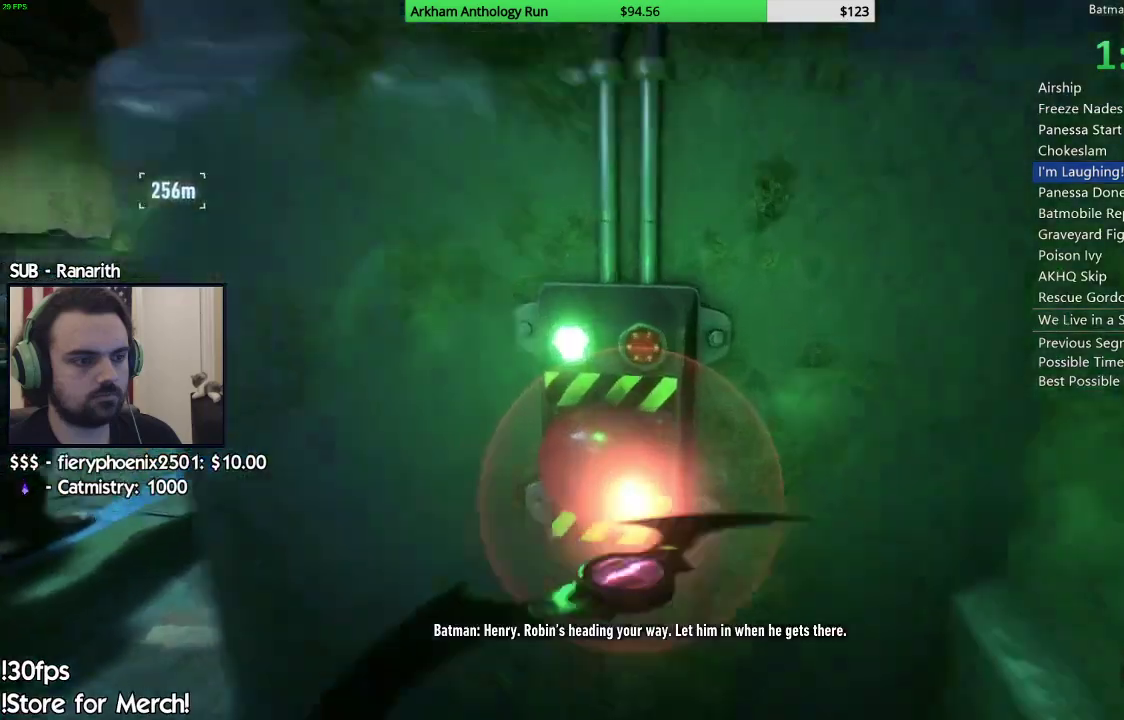
{"buttons": [], "left_stick": "left", "right_stick": "down-left", "events": [[200, "B", "down"], [300, "B", "up"], [417, "right_stick", "down-left"], [450, "left_stick", "left"]]}
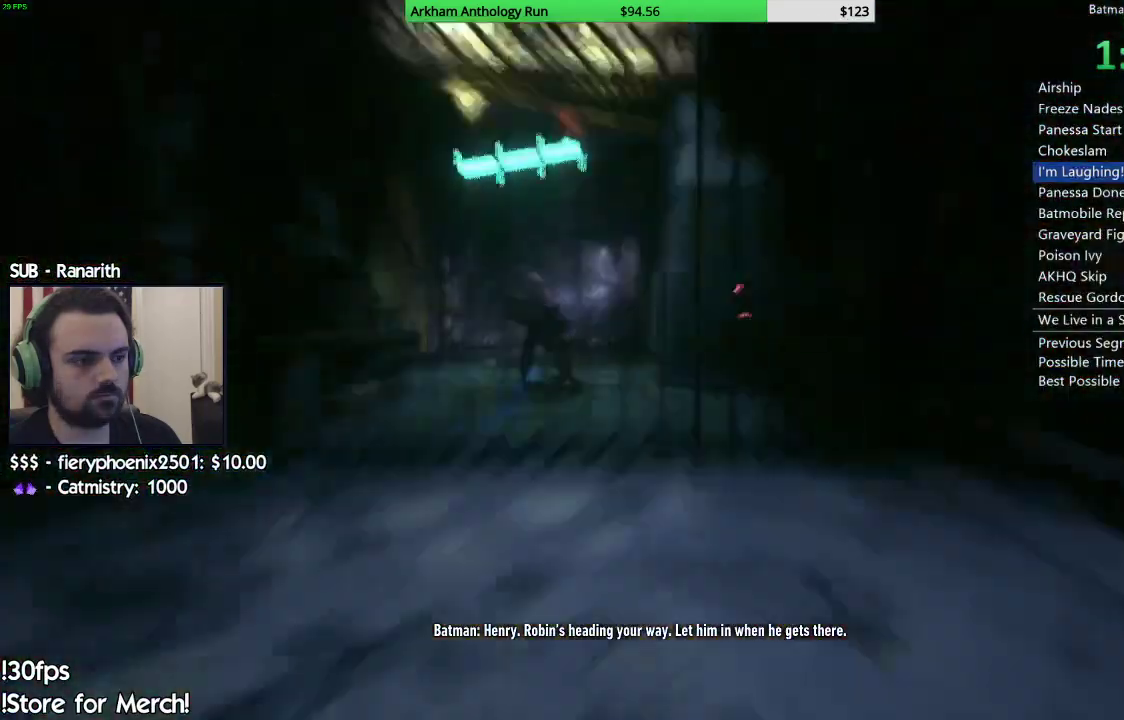
{"buttons": [], "left_stick": "up", "right_stick": "center", "events": [[50, "left_stick", "up-left"], [400, "right_stick", "center"], [433, "left_stick", "up"]]}
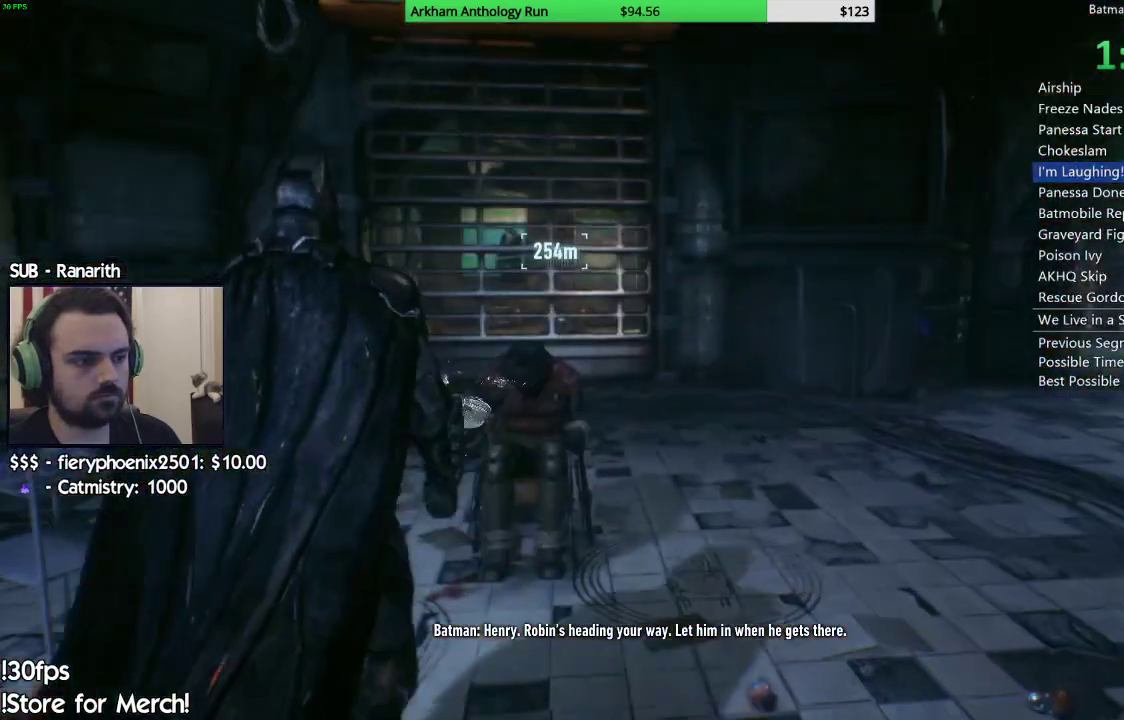
{"buttons": [], "left_stick": "center", "right_stick": "center", "events": [[33, "A", "down"], [50, "left_stick", "center"], [100, "A", "up"], [200, "A", "down"], [250, "A", "up"], [367, "A", "down"], [433, "A", "up"]]}
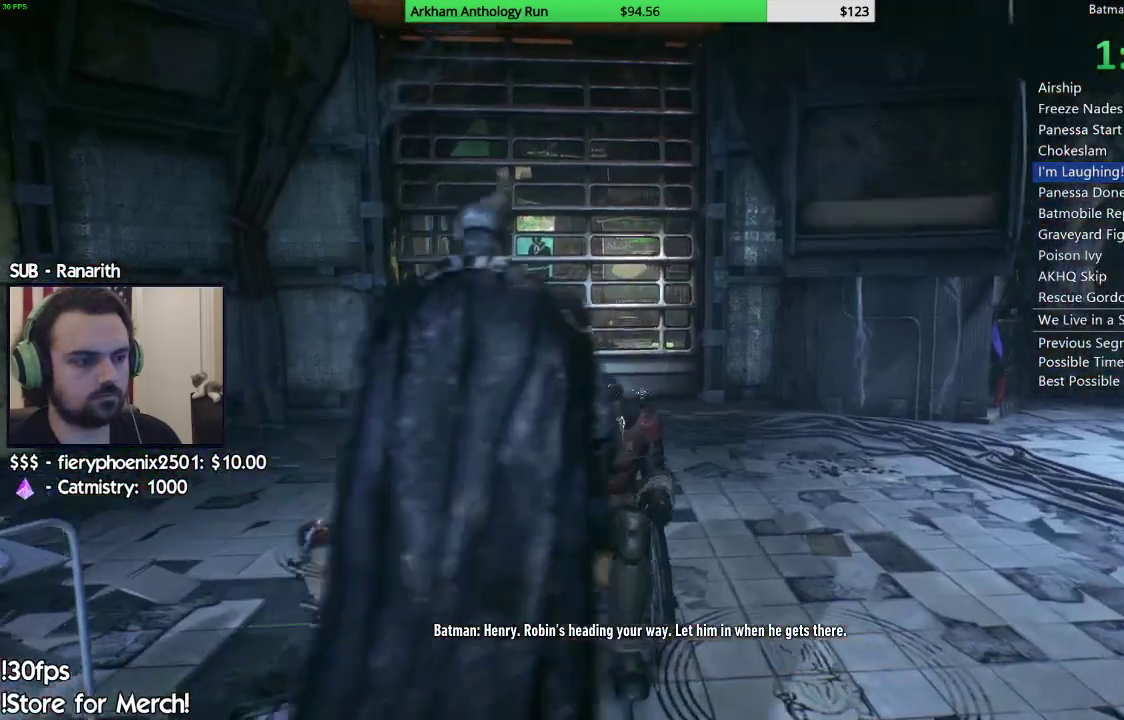
{"buttons": [], "left_stick": "center", "right_stick": "right", "events": [[200, "right_stick", "down"], [450, "right_stick", "right"]]}
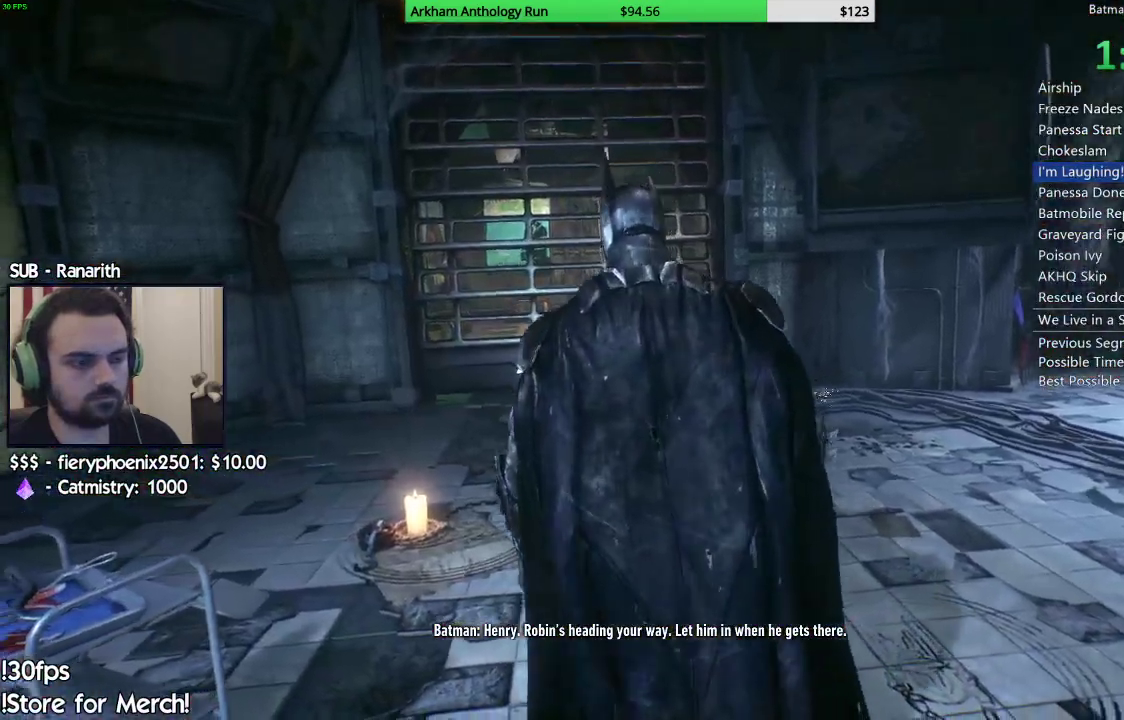
{"buttons": [], "left_stick": "center", "right_stick": "center", "events": [[17, "right_stick", "up-right"], [200, "right_stick", "center"]]}
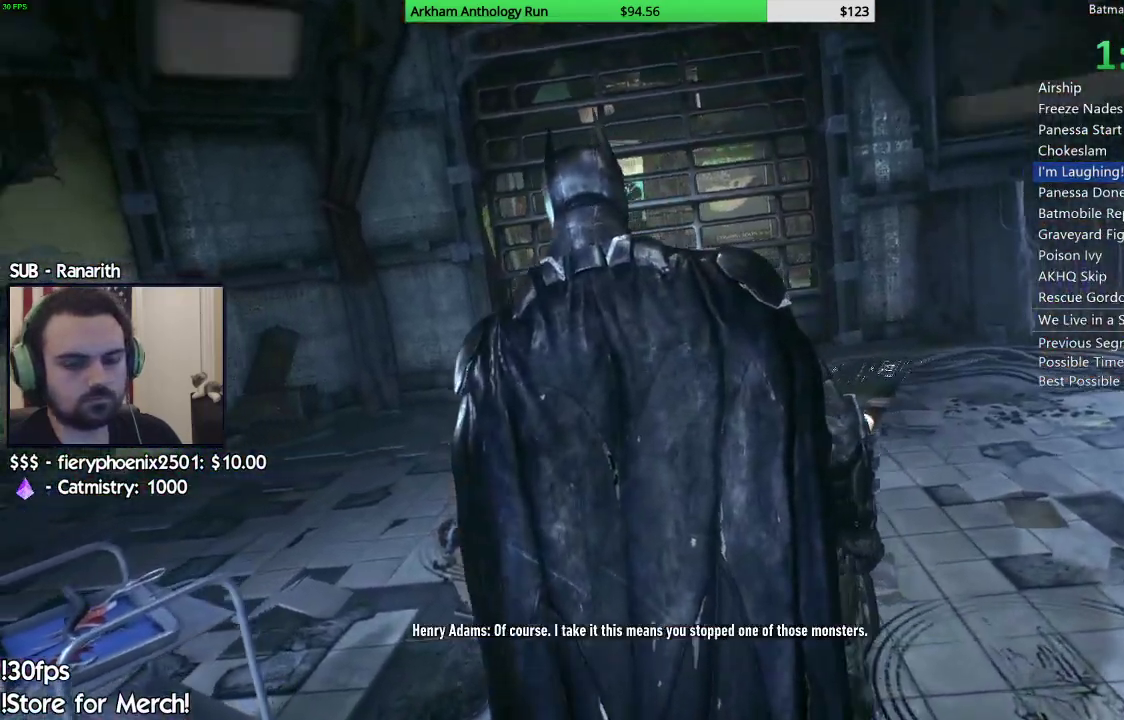
{"buttons": [], "left_stick": "center", "right_stick": "center", "events": []}
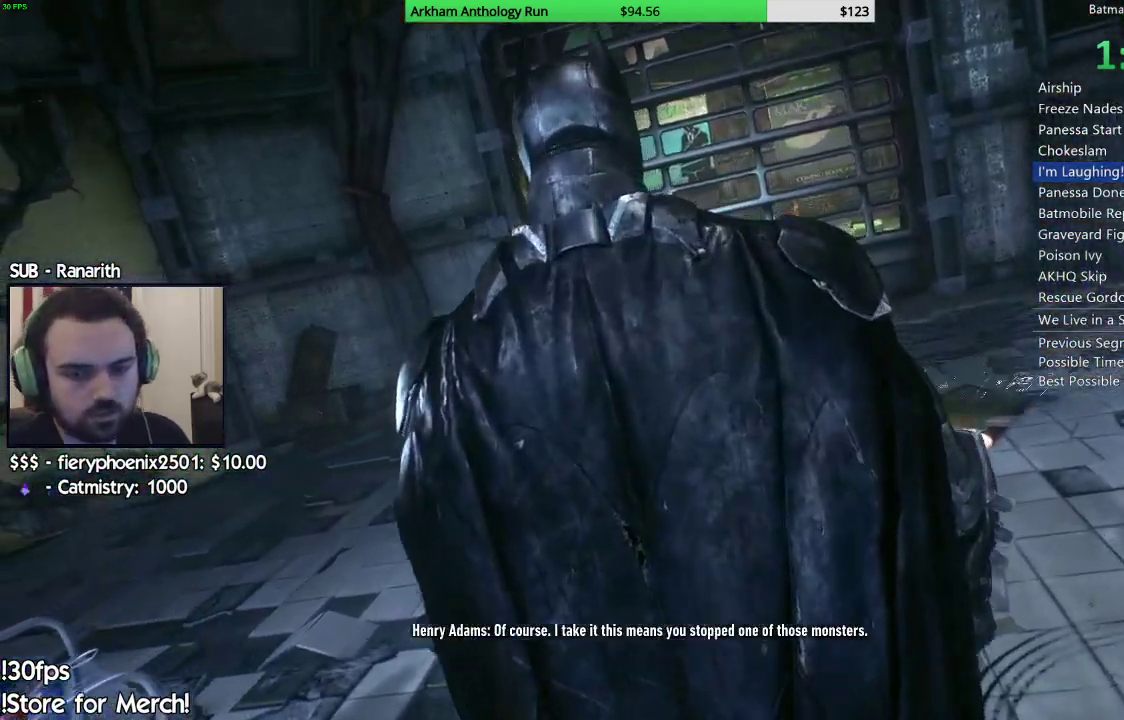
{"buttons": [], "left_stick": "center", "right_stick": "center", "events": []}
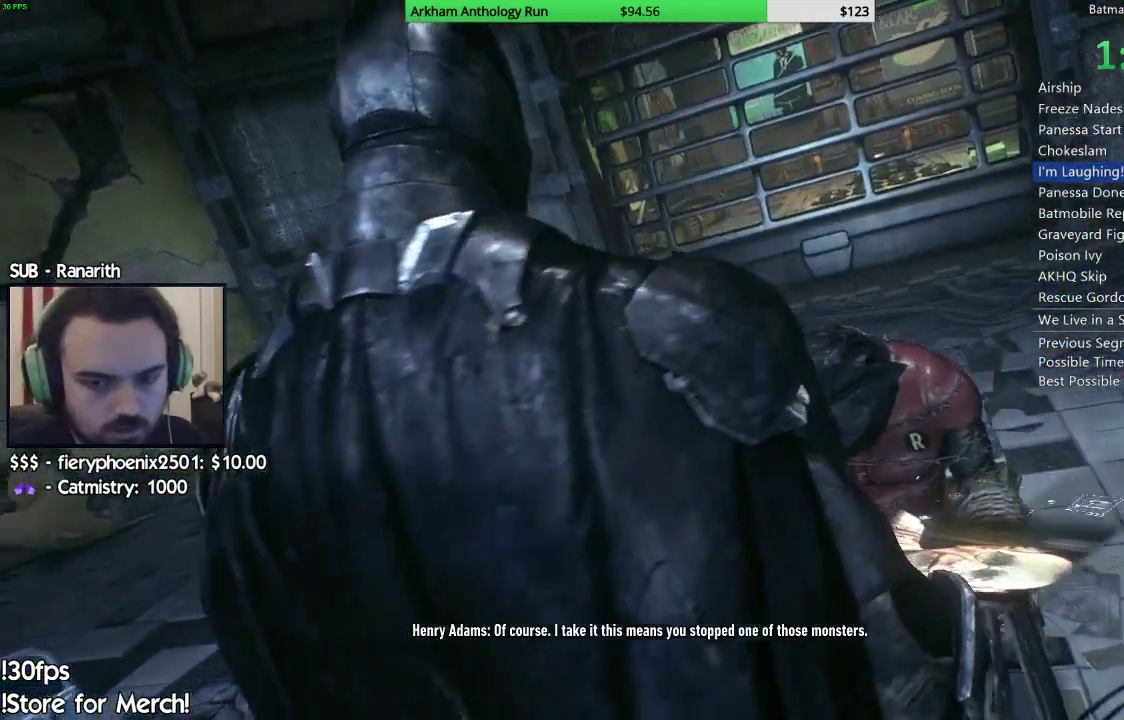
{"buttons": [], "left_stick": "center", "right_stick": "center", "events": []}
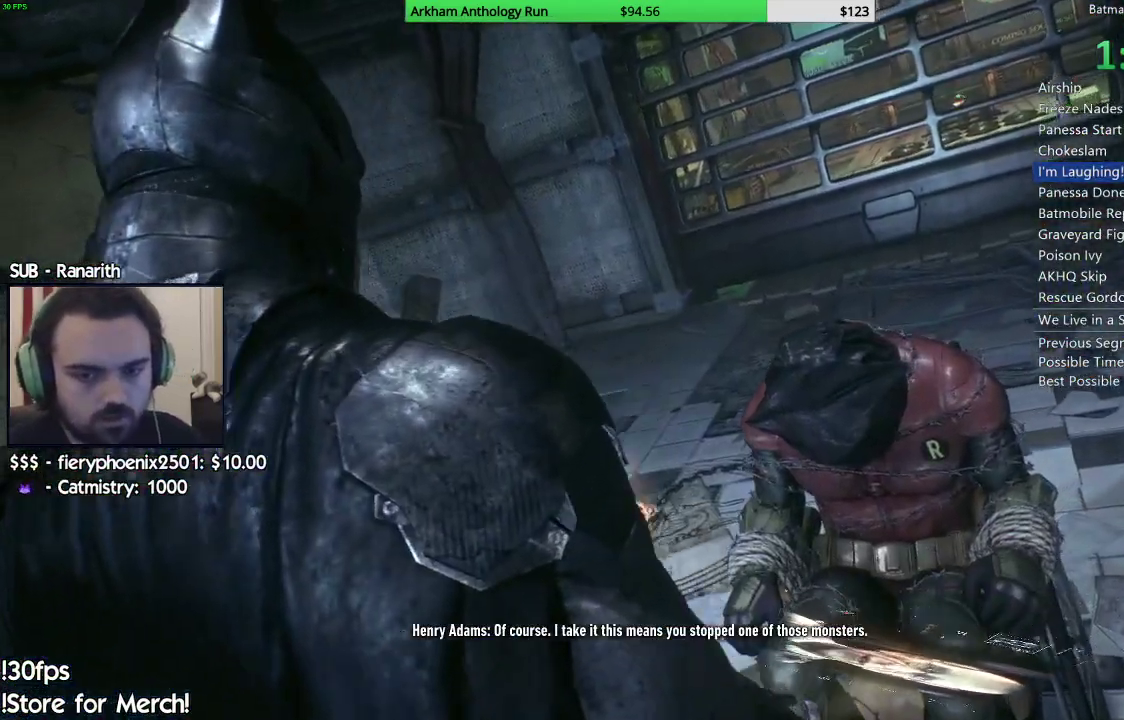
{"buttons": [], "left_stick": "center", "right_stick": "center", "events": []}
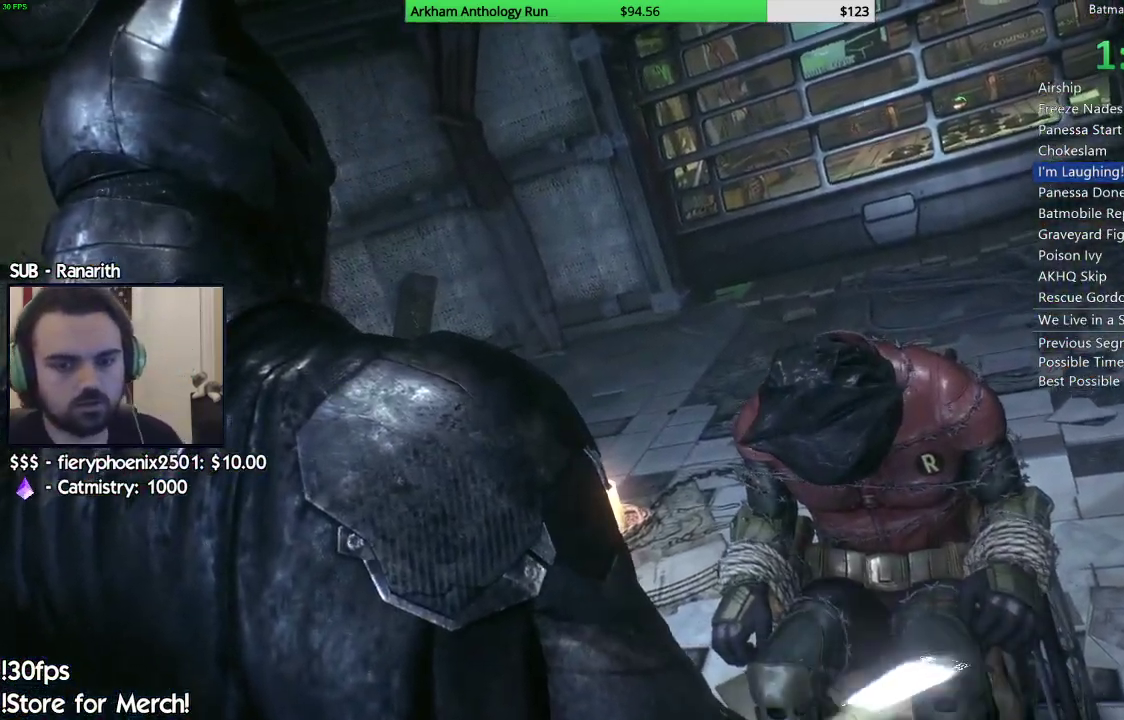
{"buttons": [], "left_stick": "center", "right_stick": "right", "events": [[250, "right_stick", "right"]]}
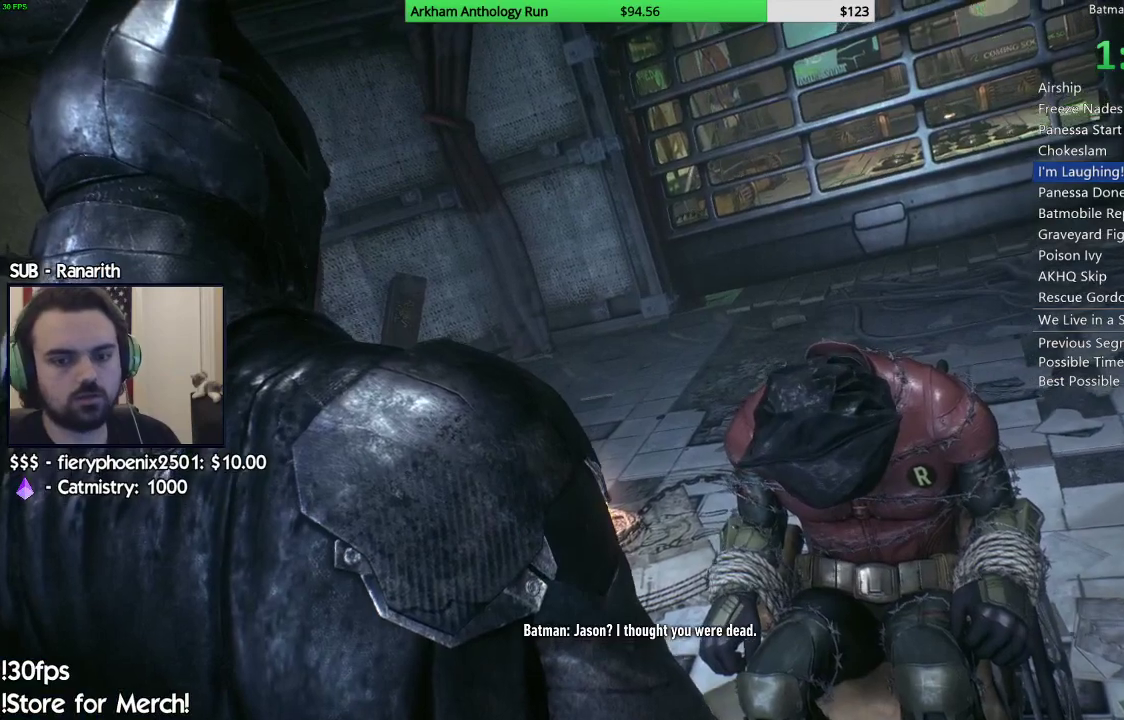
{"buttons": [], "left_stick": "center", "right_stick": "center", "events": [[283, "right_stick", "center"]]}
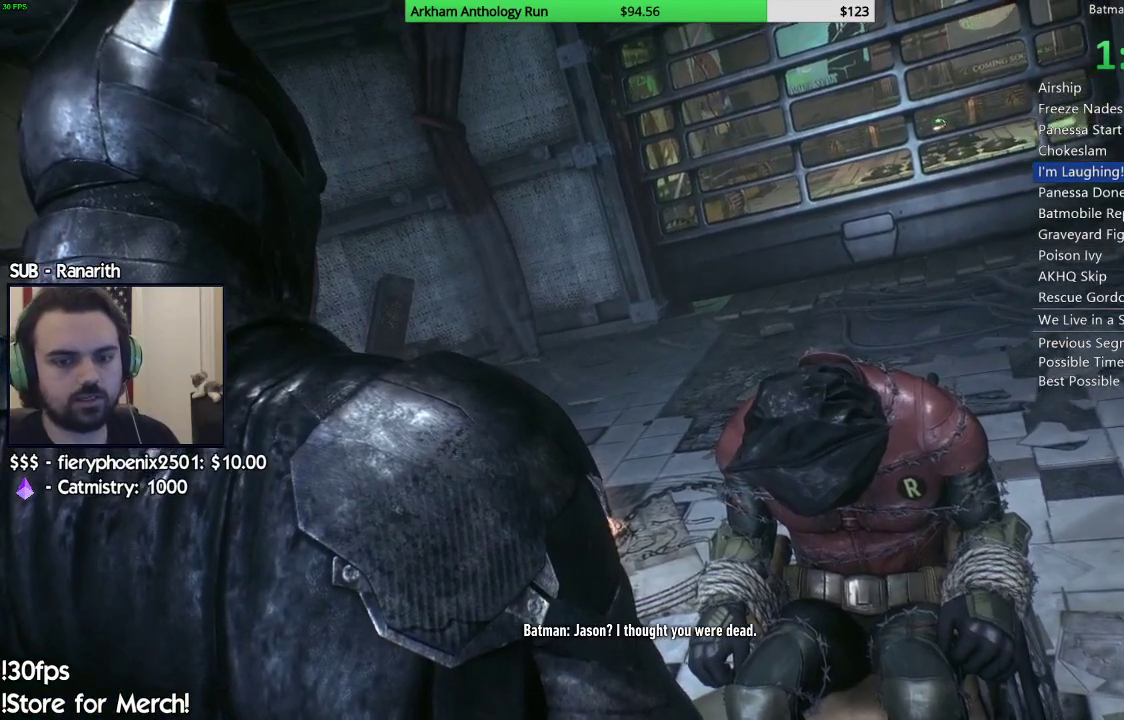
{"buttons": [], "left_stick": "center", "right_stick": "center", "events": []}
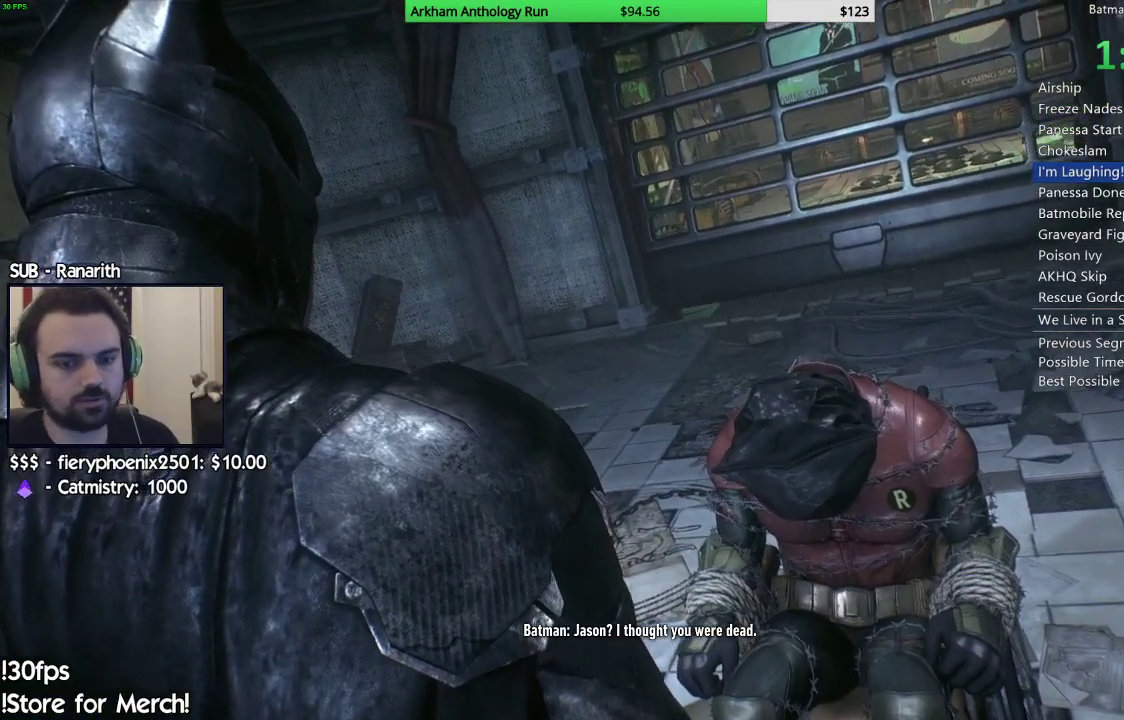
{"buttons": [], "left_stick": "center", "right_stick": "right", "events": [[350, "right_stick", "right"]]}
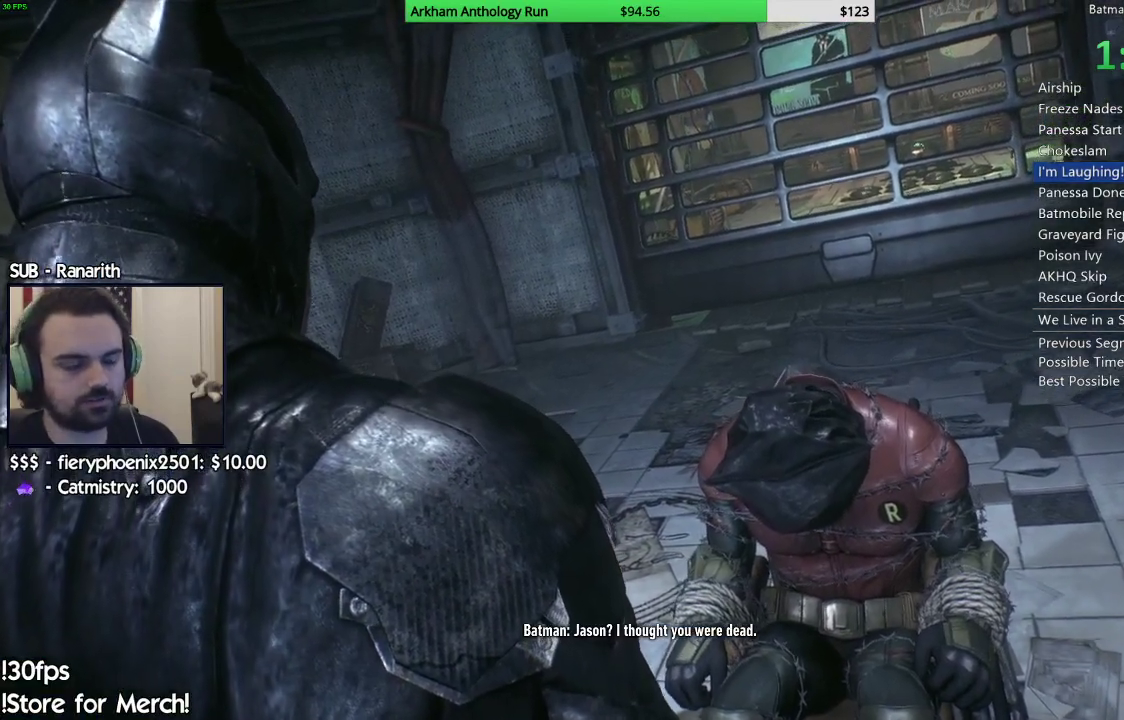
{"buttons": [], "left_stick": "center", "right_stick": "up-right", "events": [[367, "right_stick", "up-right"]]}
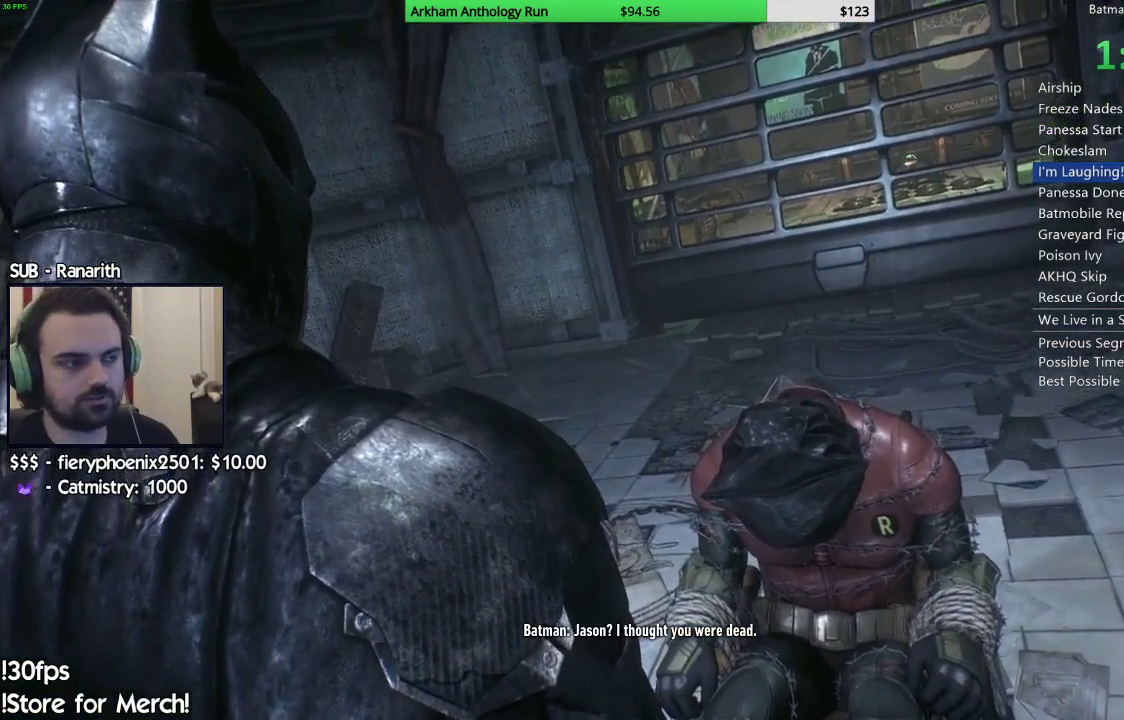
{"buttons": [], "left_stick": "center", "right_stick": "center", "events": [[150, "right_stick", "center"]]}
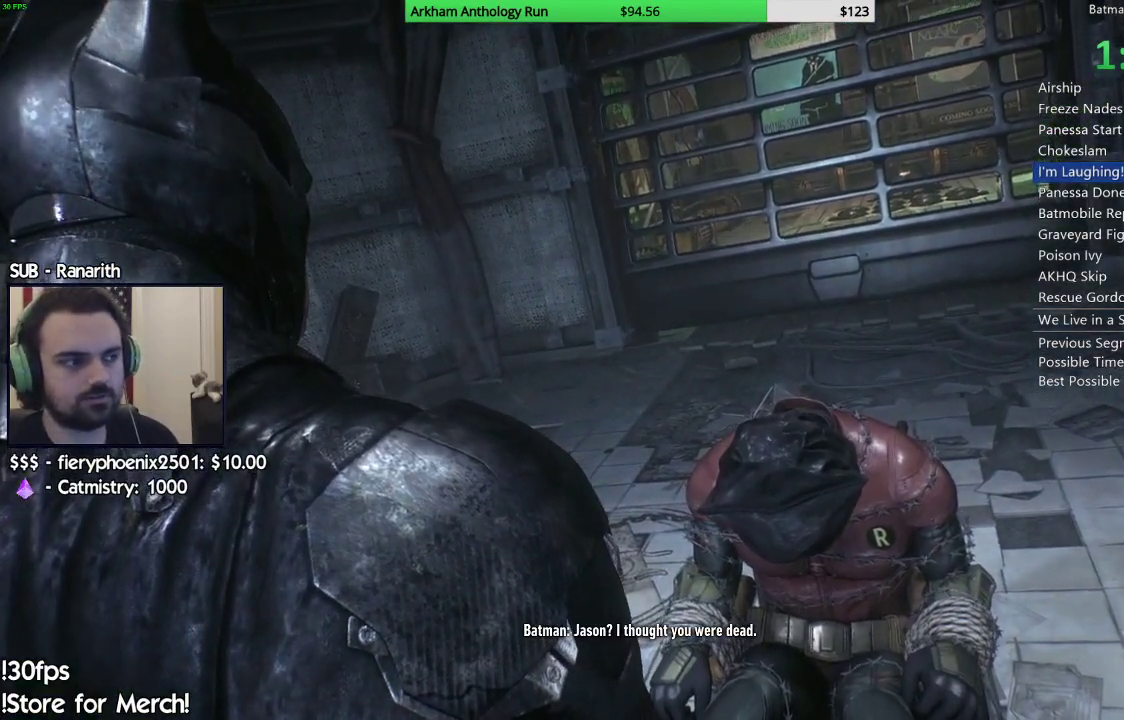
{"buttons": [], "left_stick": "center", "right_stick": "up-right", "events": [[50, "right_stick", "up-right"]]}
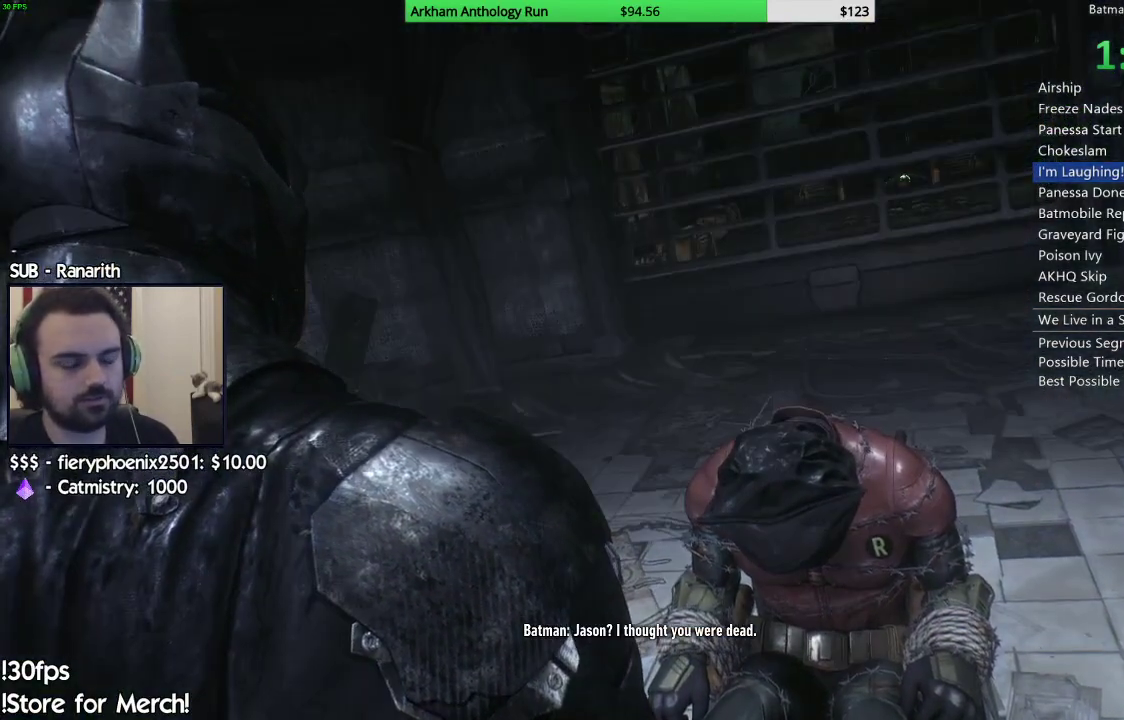
{"buttons": [], "left_stick": "center", "right_stick": "center", "events": [[50, "right_stick", "center"]]}
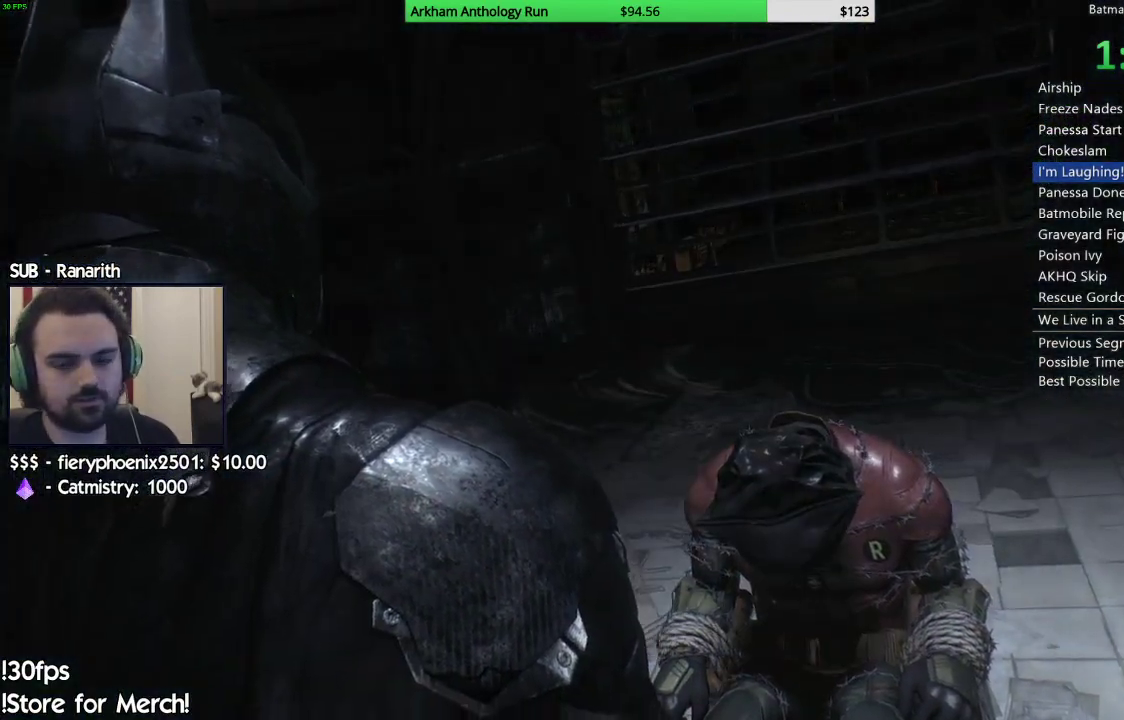
{"buttons": [], "left_stick": "center", "right_stick": "center", "events": []}
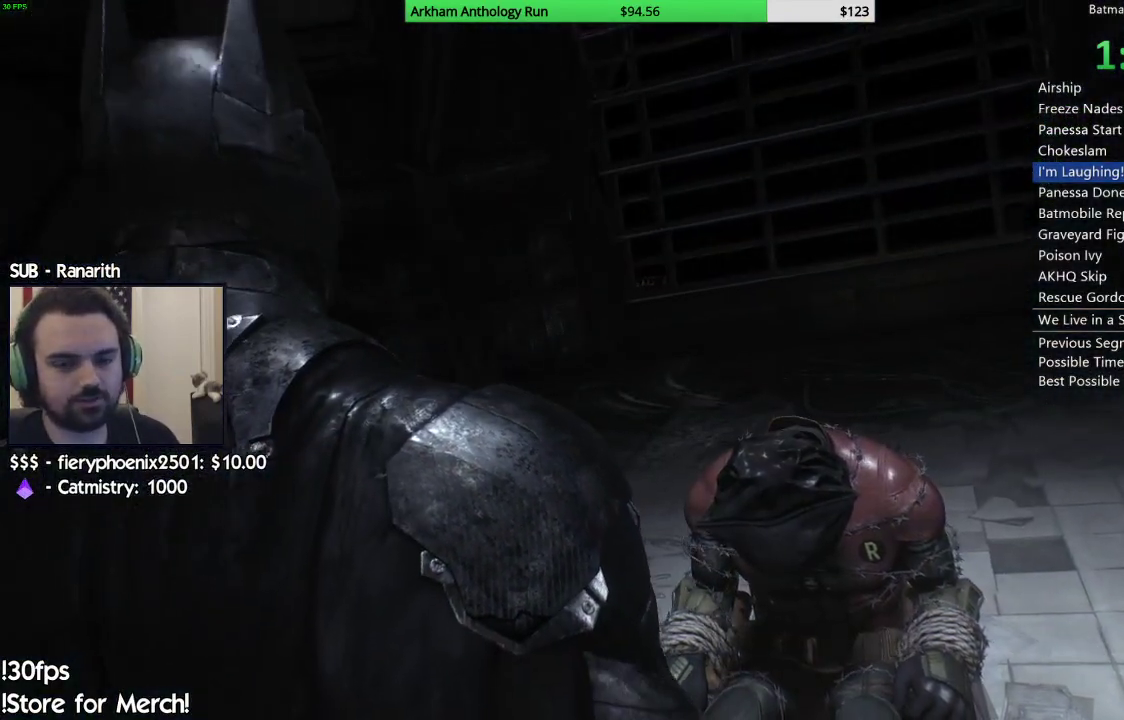
{"buttons": [], "left_stick": "center", "right_stick": "center", "events": []}
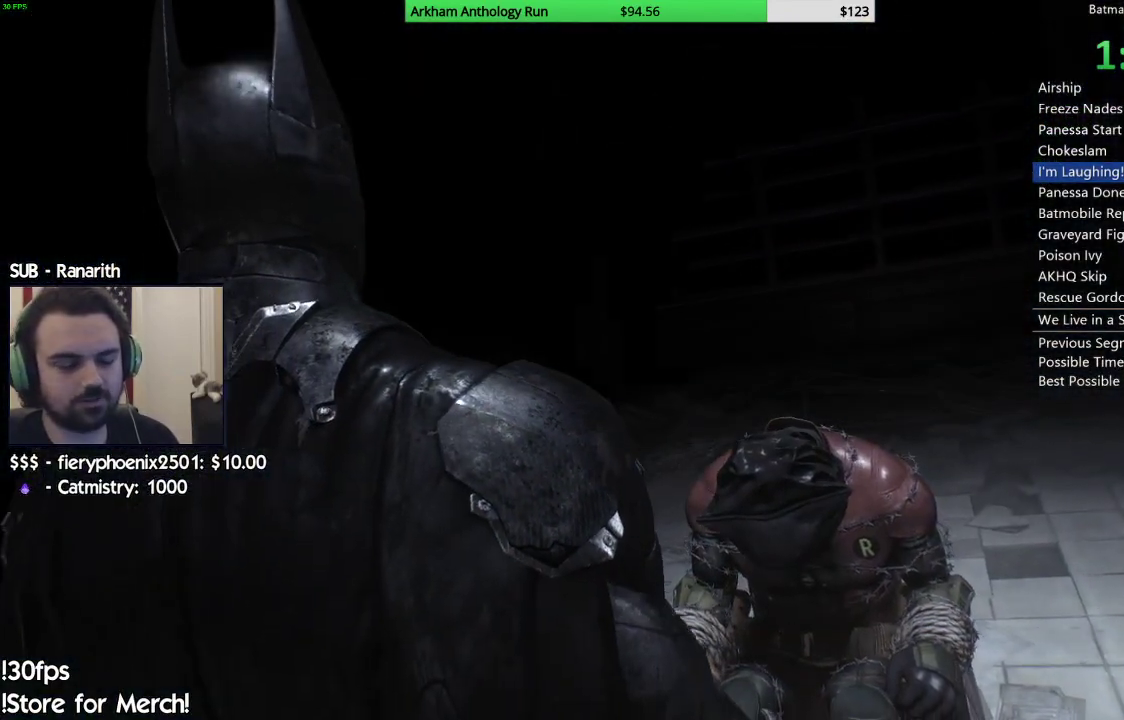
{"buttons": [], "left_stick": "center", "right_stick": "right", "events": [[383, "right_stick", "right"]]}
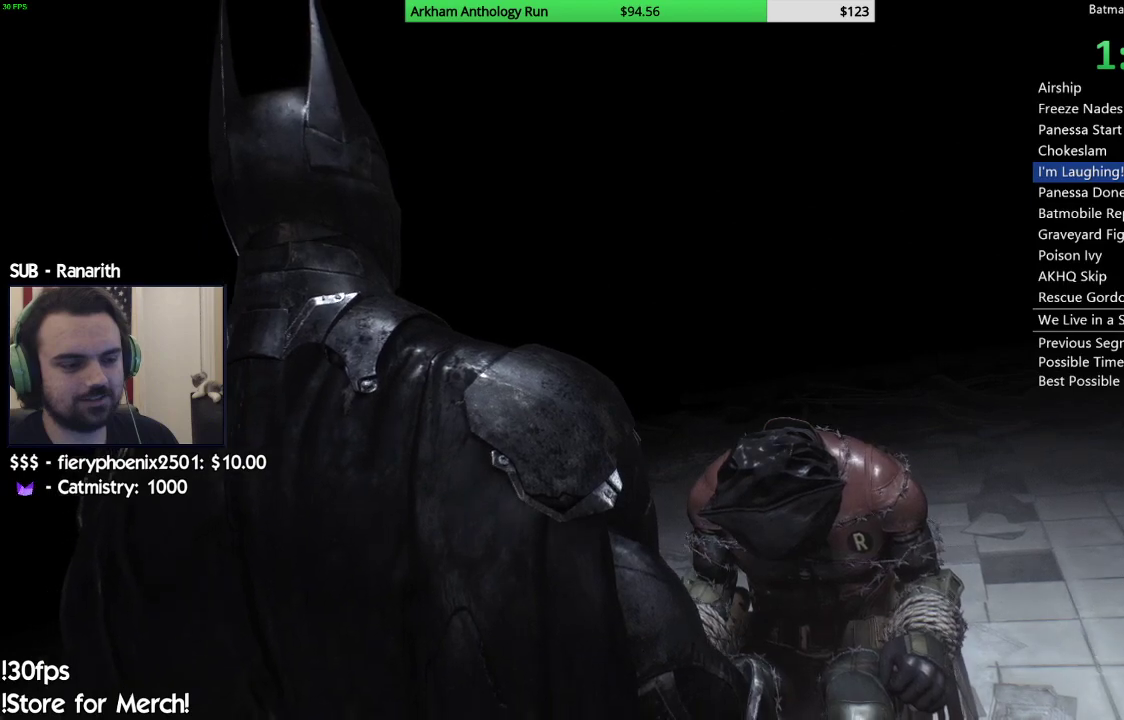
{"buttons": [], "left_stick": "center", "right_stick": "center", "events": [[433, "right_stick", "center"]]}